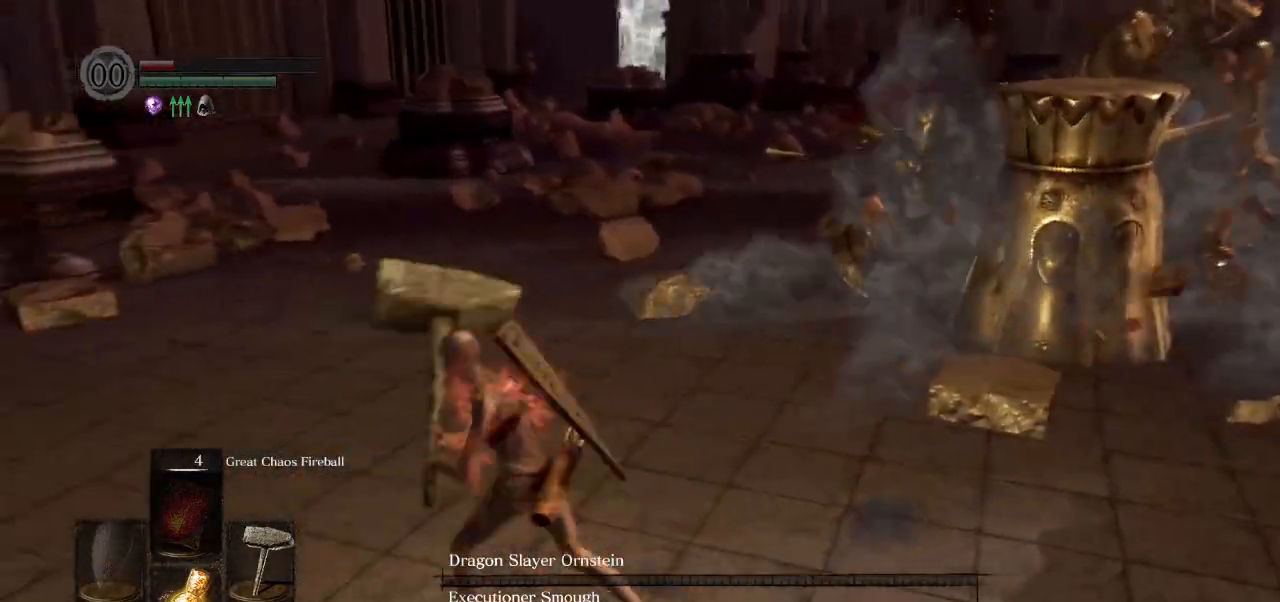
Gameplay with a controller (PlayStation layout); each line is a JSON object with the inputs held at the frame after it. "events" lists button and stick changes between this image and that frame as [ms after this image, input, new state], when the widget could be followed in between.
{"buttons": [], "left_stick": "up-left", "right_stick": "right", "events": [[50, "right_stick", "right"], [83, "left_stick", "up-left"]]}
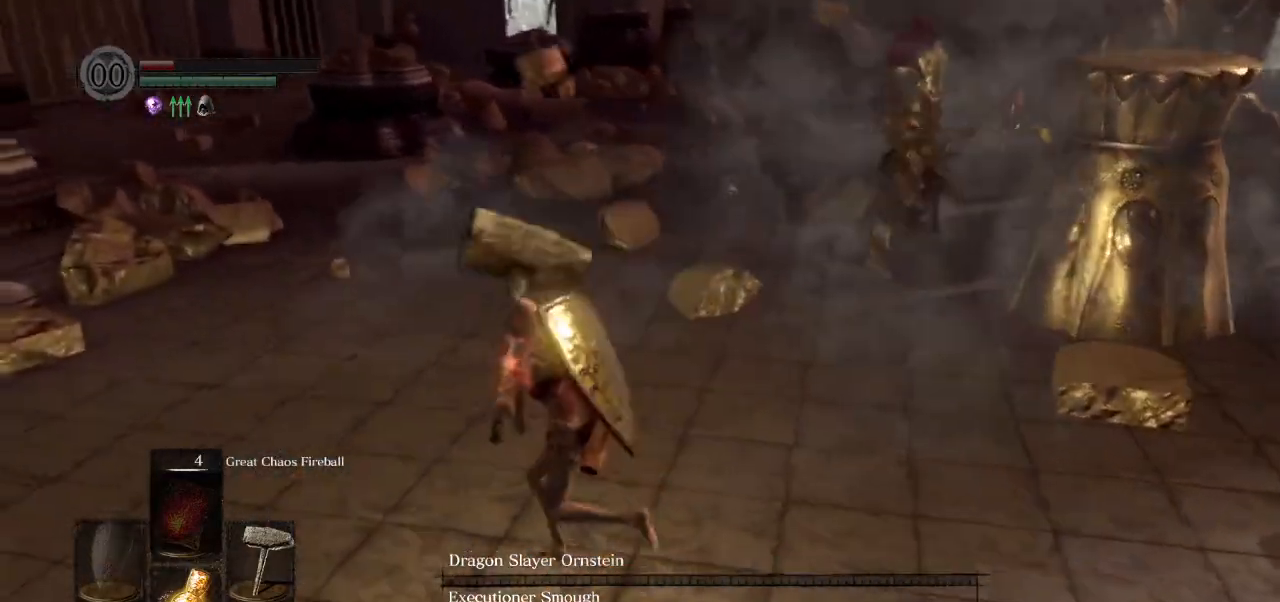
{"buttons": [], "left_stick": "up-left", "right_stick": "right", "events": []}
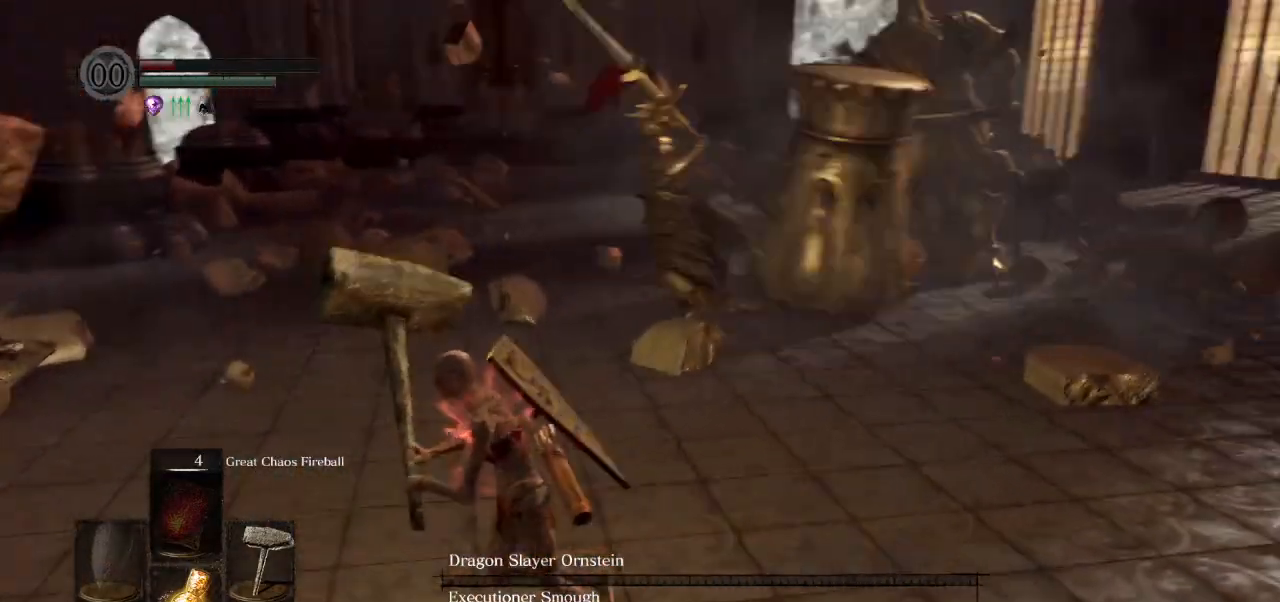
{"buttons": [], "left_stick": "down-left", "right_stick": "right", "events": [[33, "left_stick", "left"], [250, "left_stick", "down-left"]]}
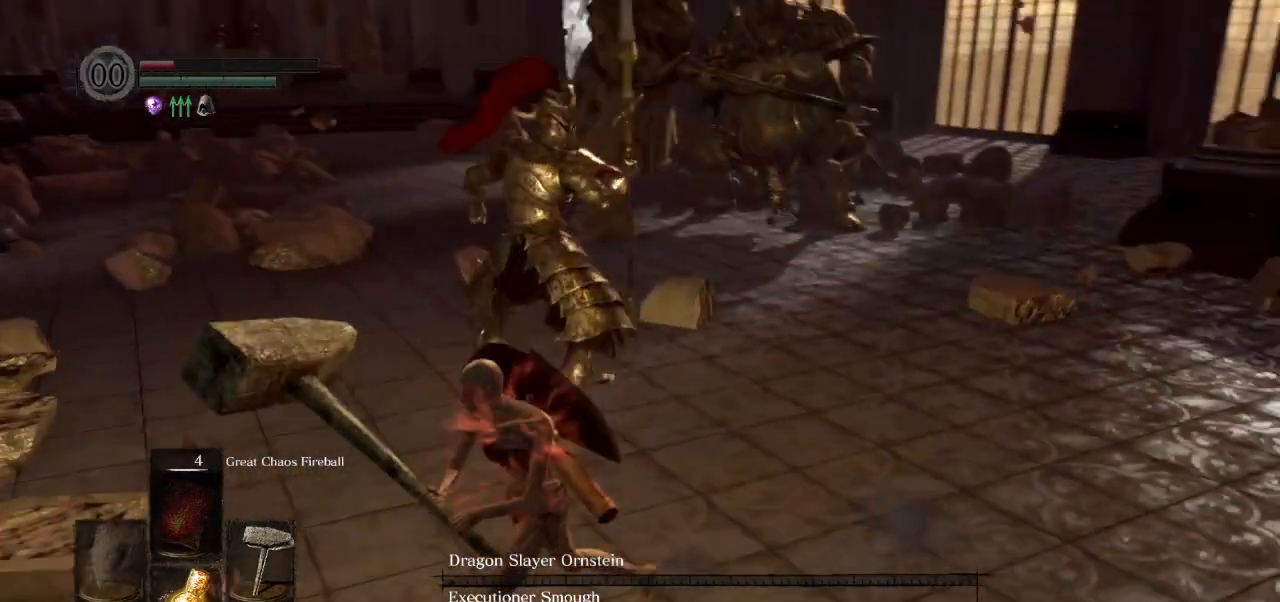
{"buttons": [], "left_stick": "down-left", "right_stick": "right", "events": []}
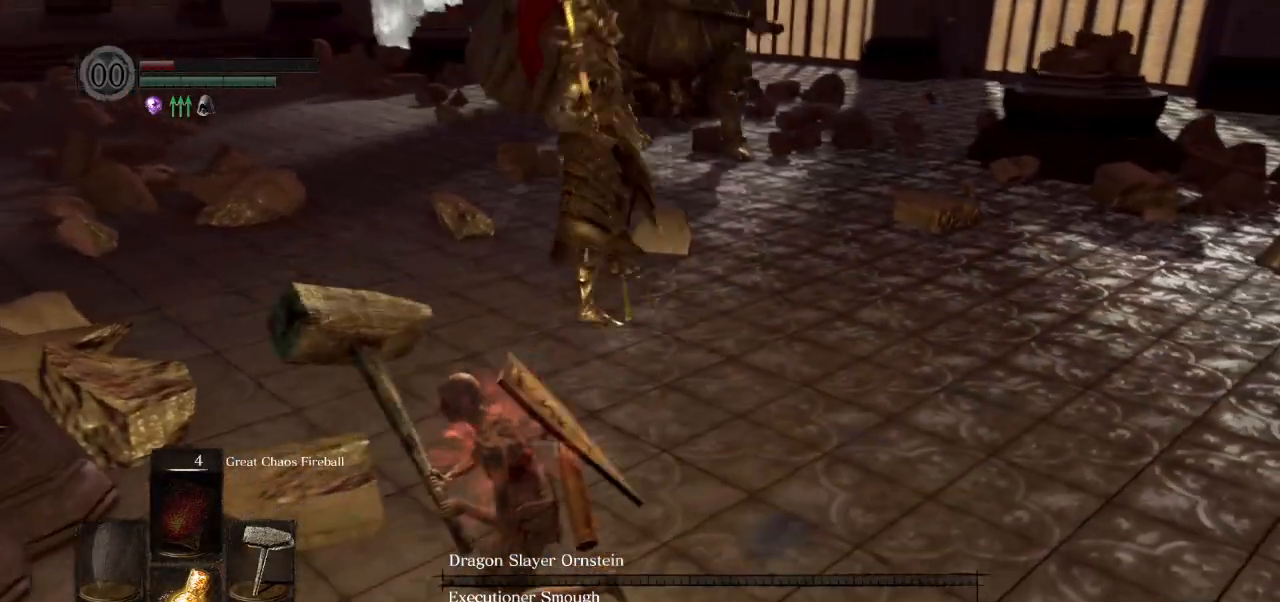
{"buttons": [], "left_stick": "center", "right_stick": "center", "events": [[367, "left_stick", "center"], [400, "right_stick", "center"]]}
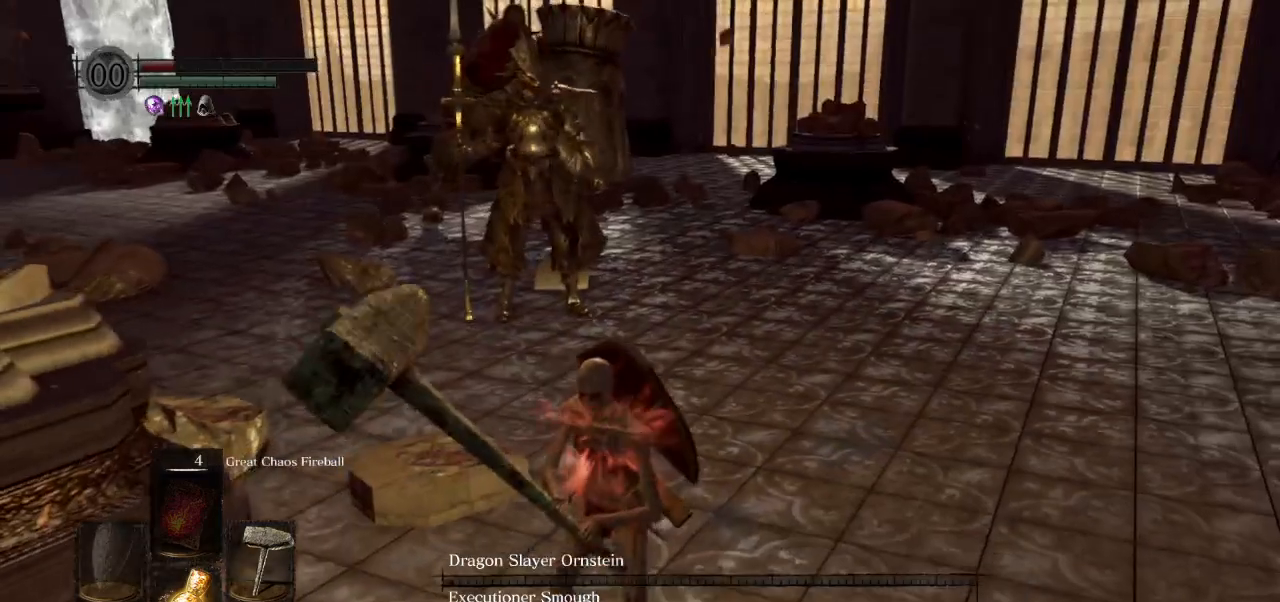
{"buttons": [], "left_stick": "down", "right_stick": "up-right", "events": [[333, "left_stick", "down"], [467, "right_stick", "up-right"]]}
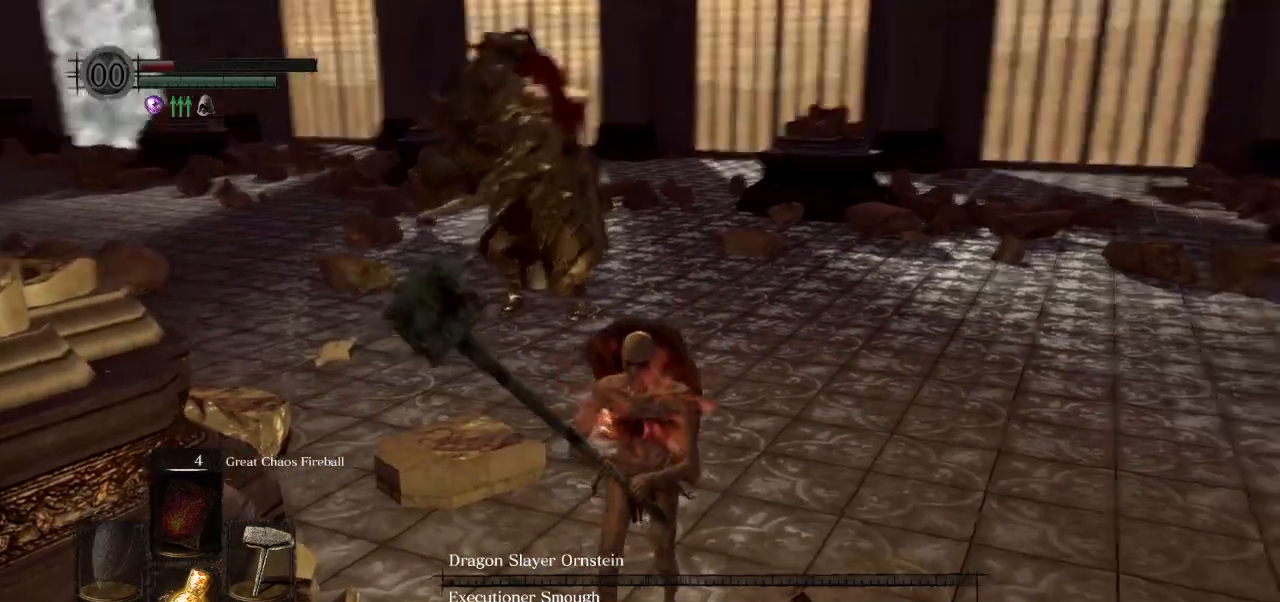
{"buttons": [], "left_stick": "down", "right_stick": "center", "events": [[83, "right_stick", "center"], [300, "CIRCLE", "down"], [367, "CIRCLE", "up"]]}
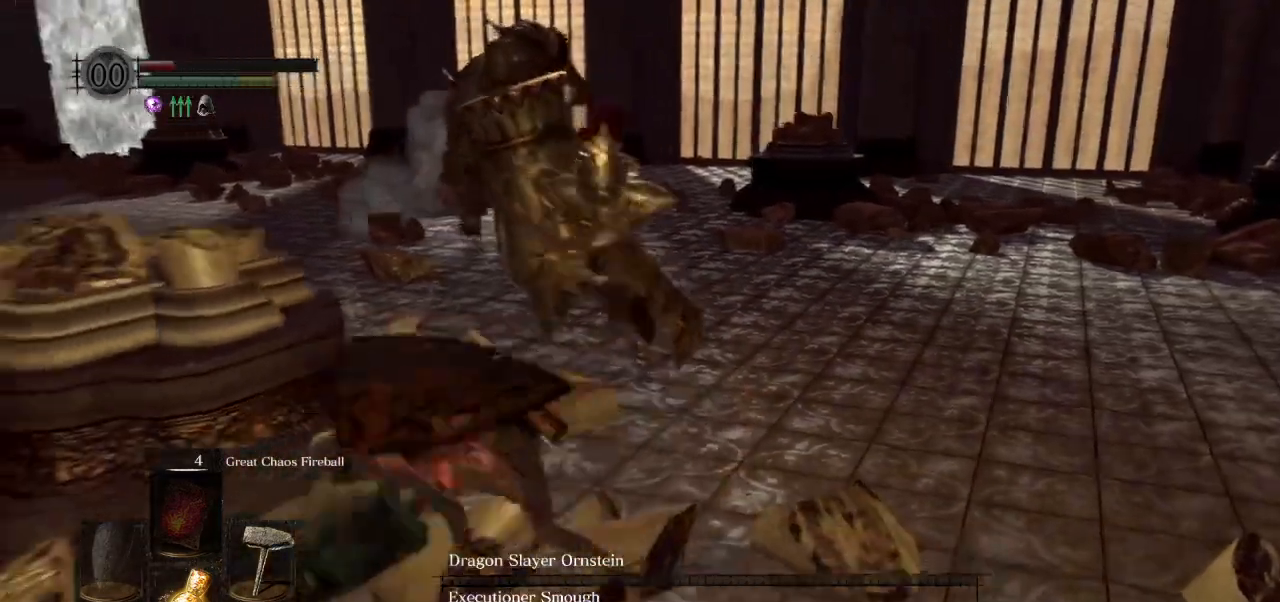
{"buttons": [], "left_stick": "down", "right_stick": "center", "events": [[133, "right_stick", "up-right"], [417, "right_stick", "center"]]}
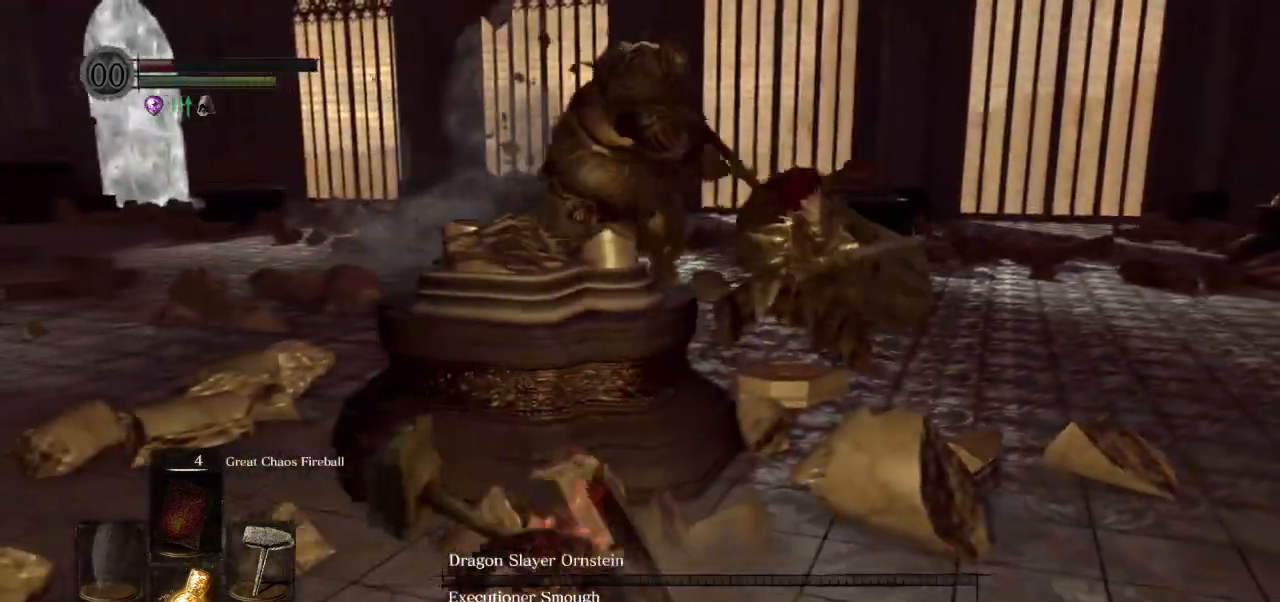
{"buttons": [], "left_stick": "down", "right_stick": "up", "events": [[150, "right_stick", "down-right"], [467, "right_stick", "up"]]}
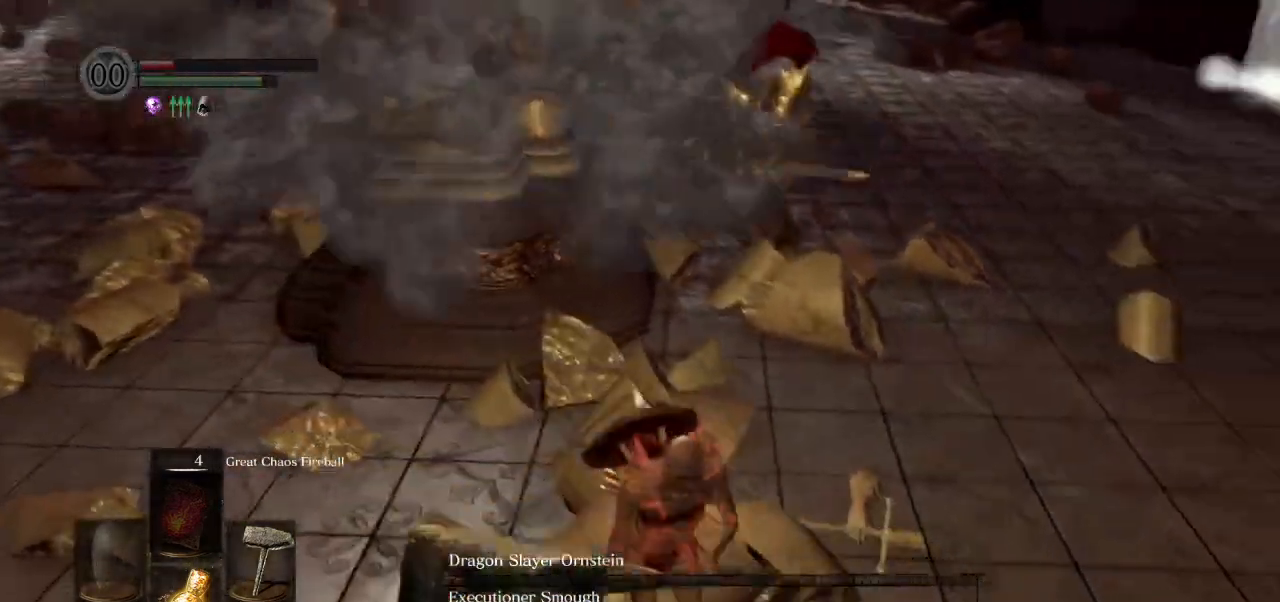
{"buttons": [], "left_stick": "up", "right_stick": "up", "events": [[233, "left_stick", "down-left"], [417, "left_stick", "up"]]}
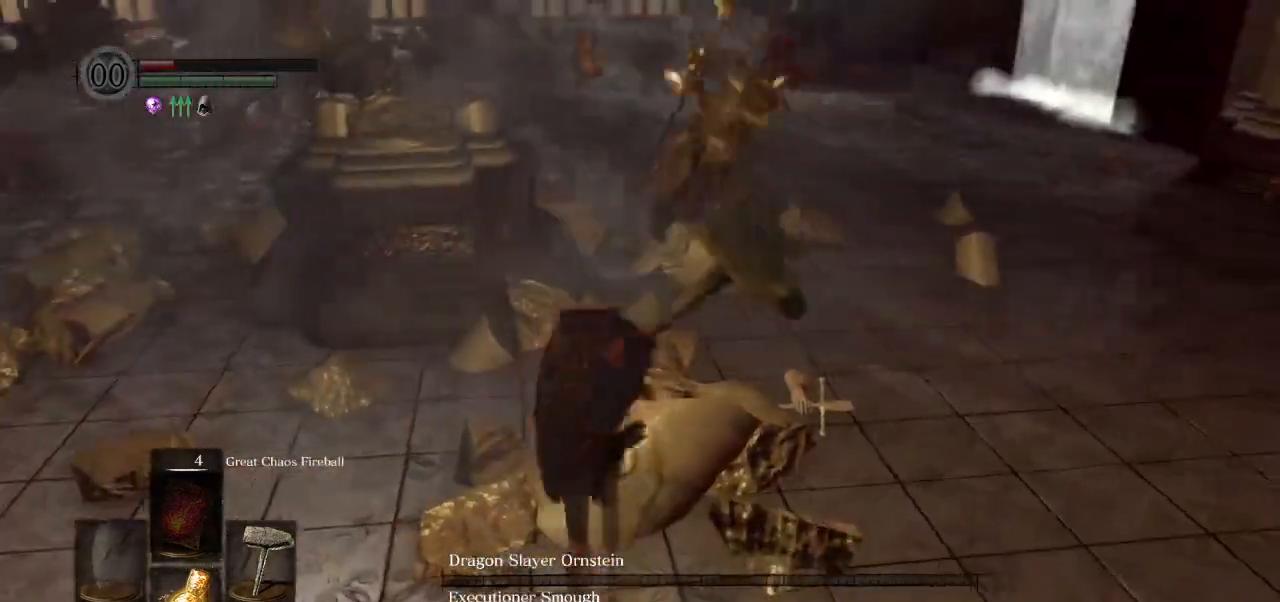
{"buttons": [], "left_stick": "up", "right_stick": "up", "events": []}
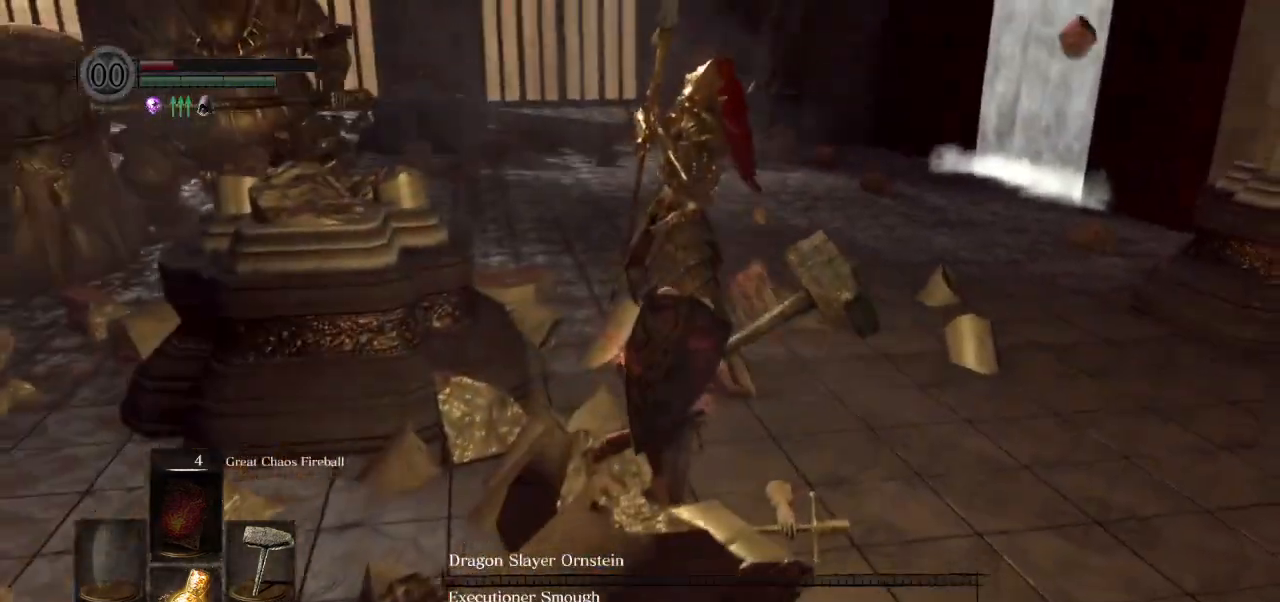
{"buttons": [], "left_stick": "up", "right_stick": "center", "events": [[133, "R1", "down"], [250, "R1", "up"], [317, "right_stick", "center"]]}
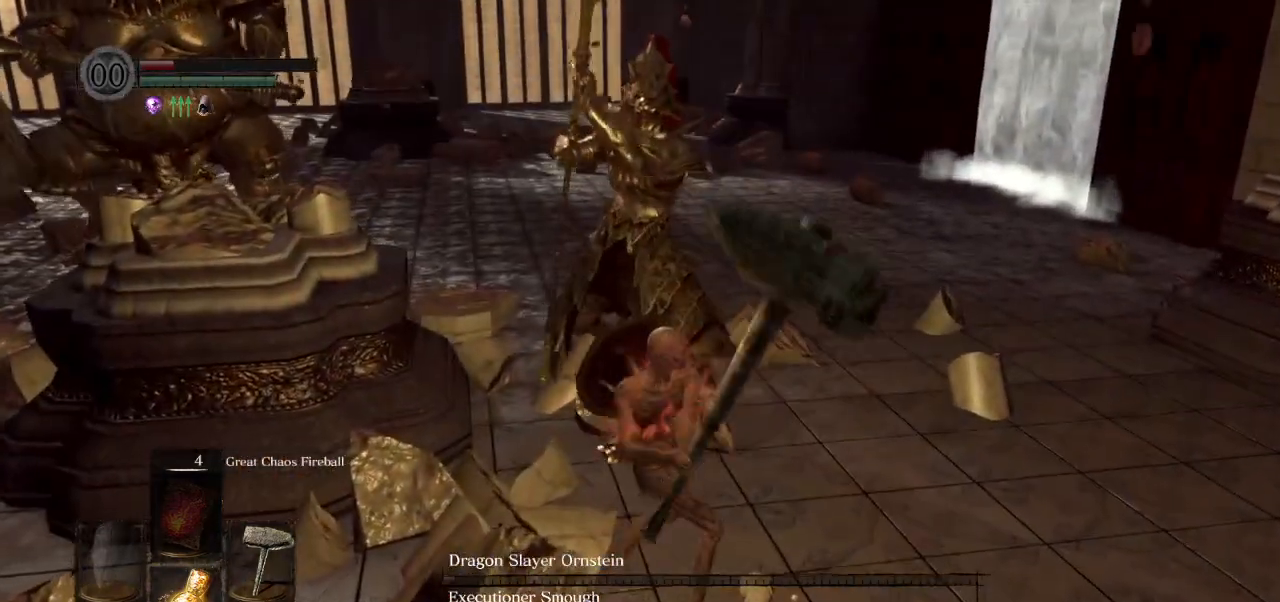
{"buttons": [], "left_stick": "up", "right_stick": "center", "events": []}
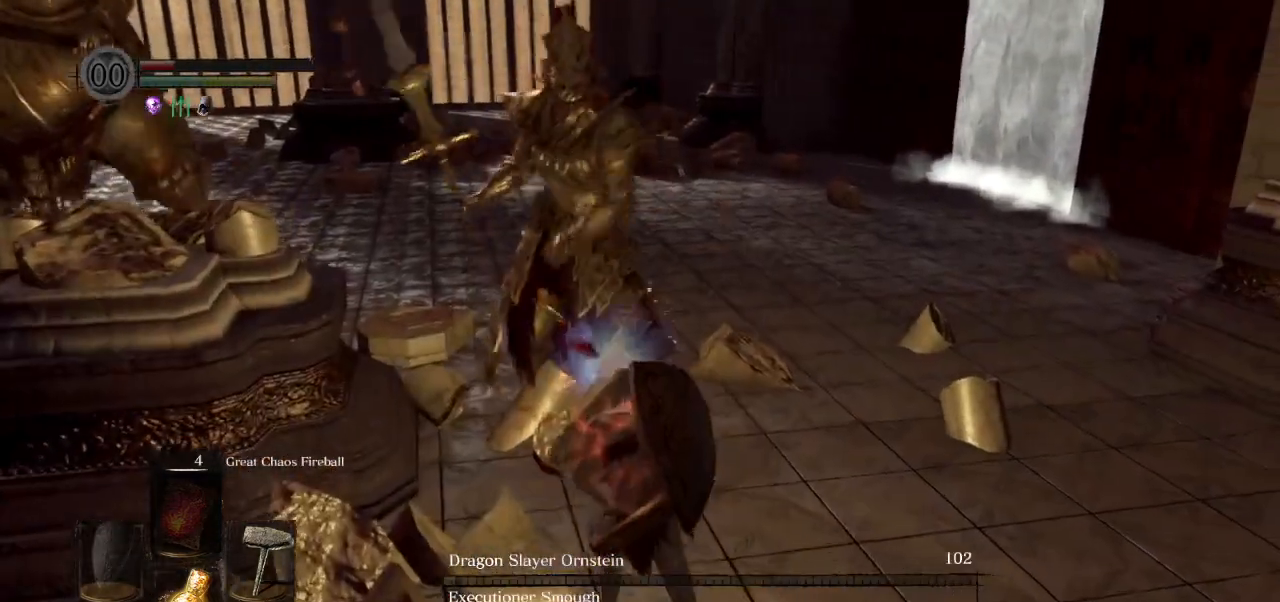
{"buttons": [], "left_stick": "down-right", "right_stick": "left", "events": [[133, "right_stick", "left"], [267, "left_stick", "right"], [317, "left_stick", "down-right"]]}
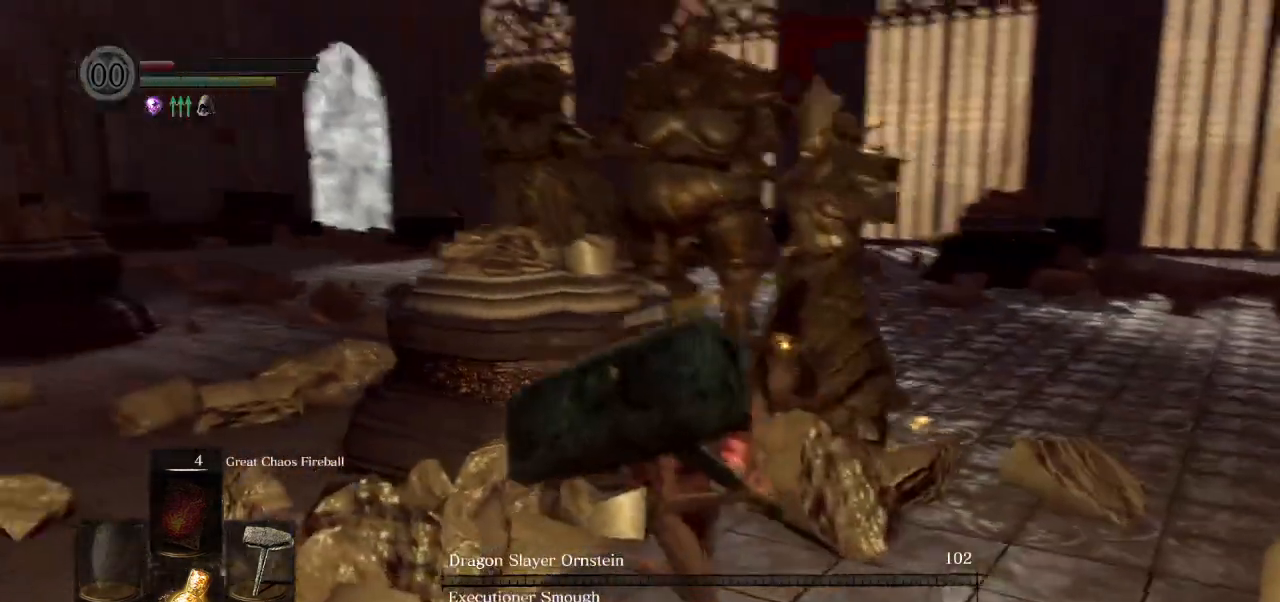
{"buttons": [], "left_stick": "down", "right_stick": "left", "events": [[183, "right_stick", "center"], [467, "left_stick", "down"], [467, "right_stick", "left"]]}
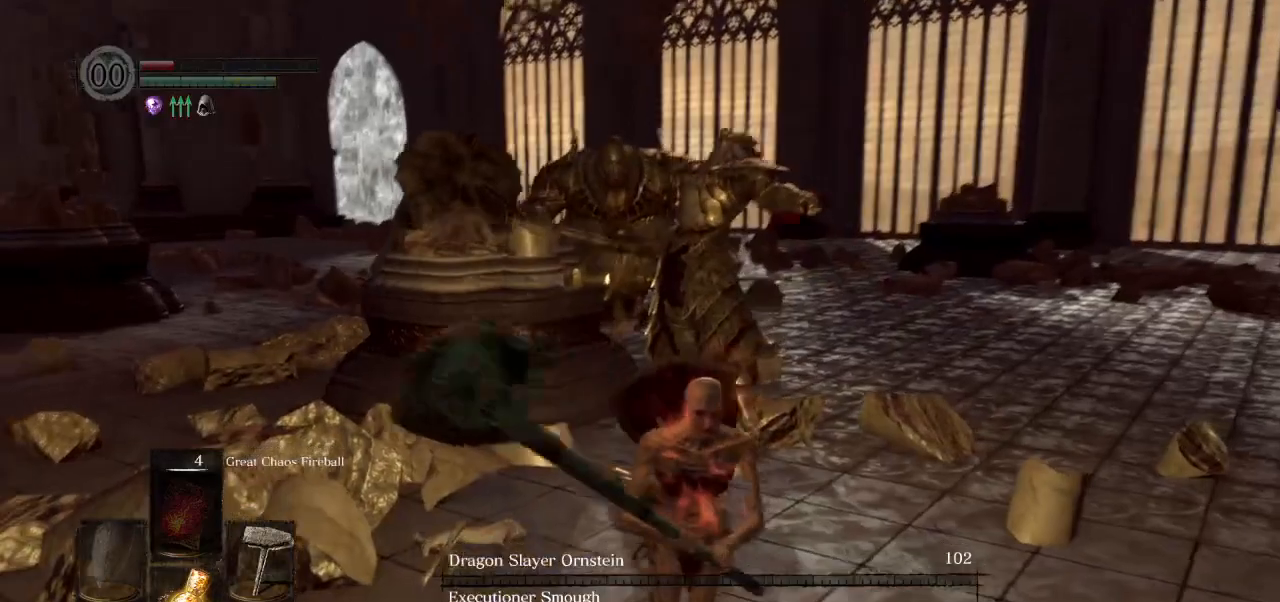
{"buttons": [], "left_stick": "down-left", "right_stick": "center", "events": [[167, "right_stick", "center"], [283, "left_stick", "down-left"]]}
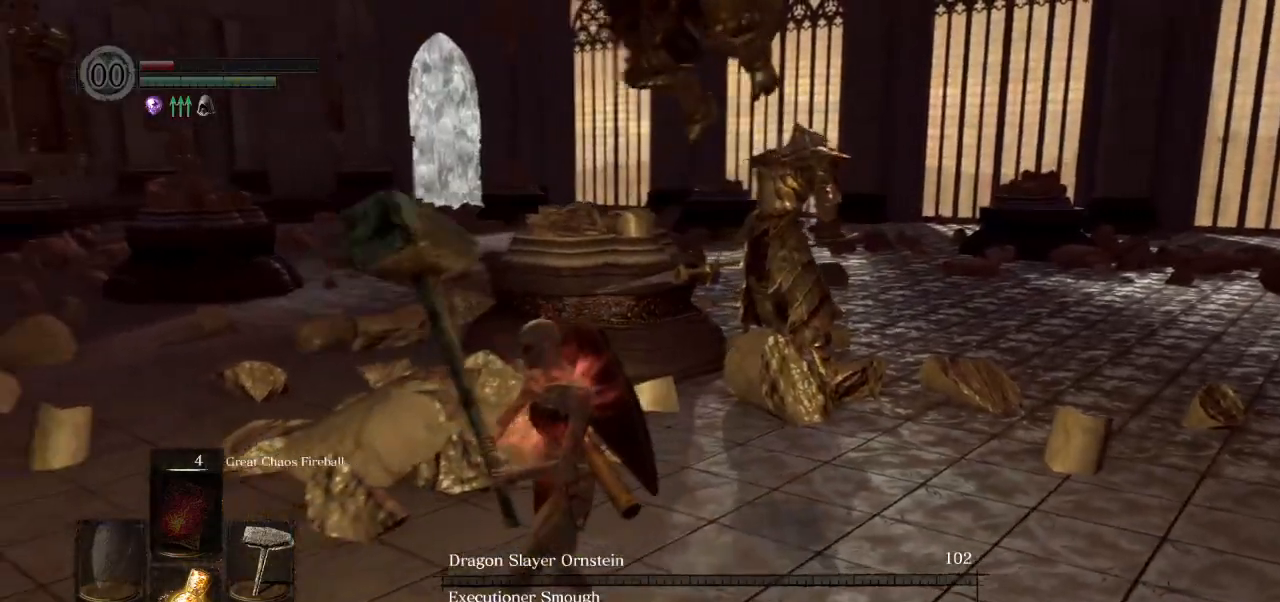
{"buttons": [], "left_stick": "down-left", "right_stick": "center", "events": []}
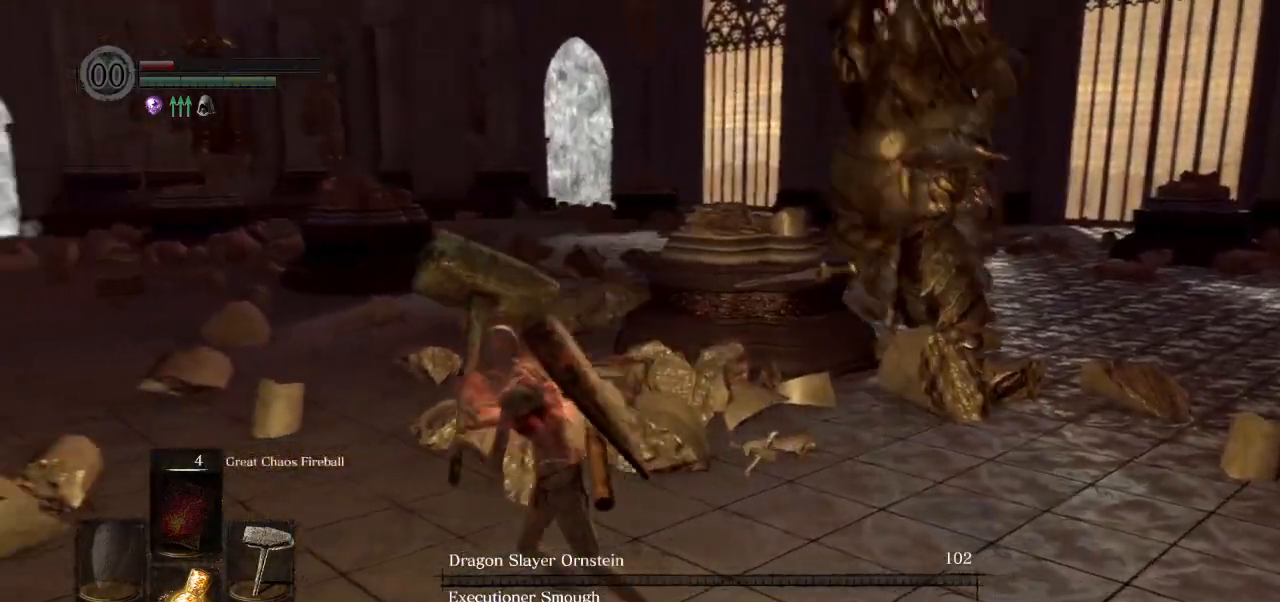
{"buttons": [], "left_stick": "up-left", "right_stick": "center", "events": [[250, "left_stick", "left"], [367, "left_stick", "up-left"]]}
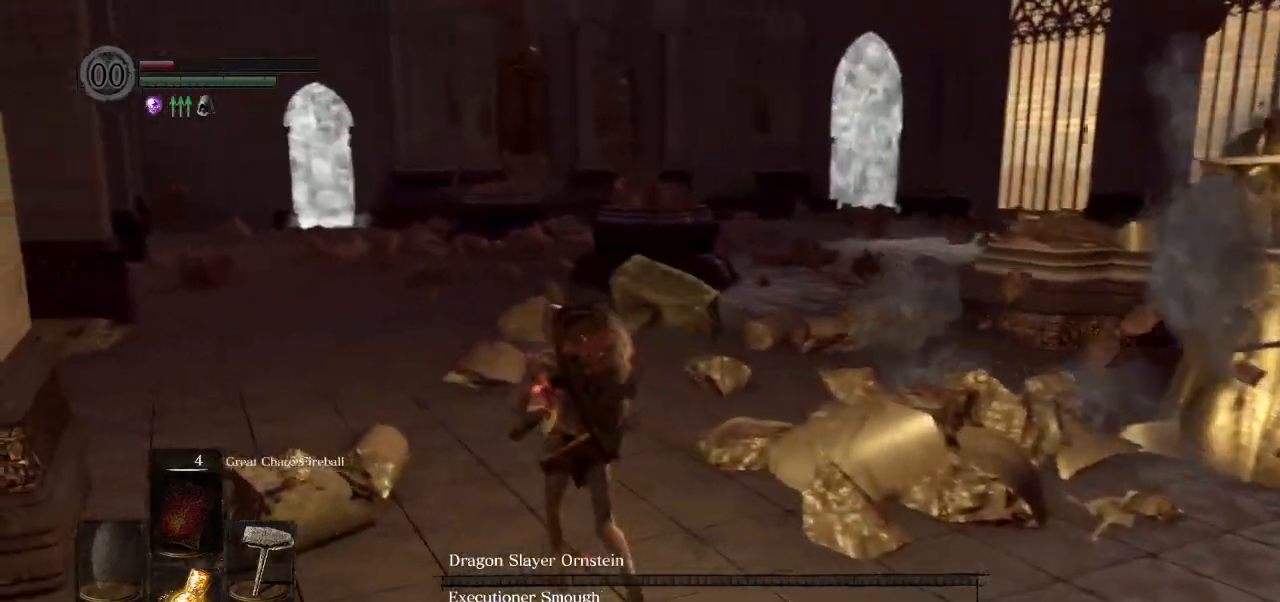
{"buttons": [], "left_stick": "up", "right_stick": "right", "events": [[67, "left_stick", "up"], [333, "right_stick", "right"]]}
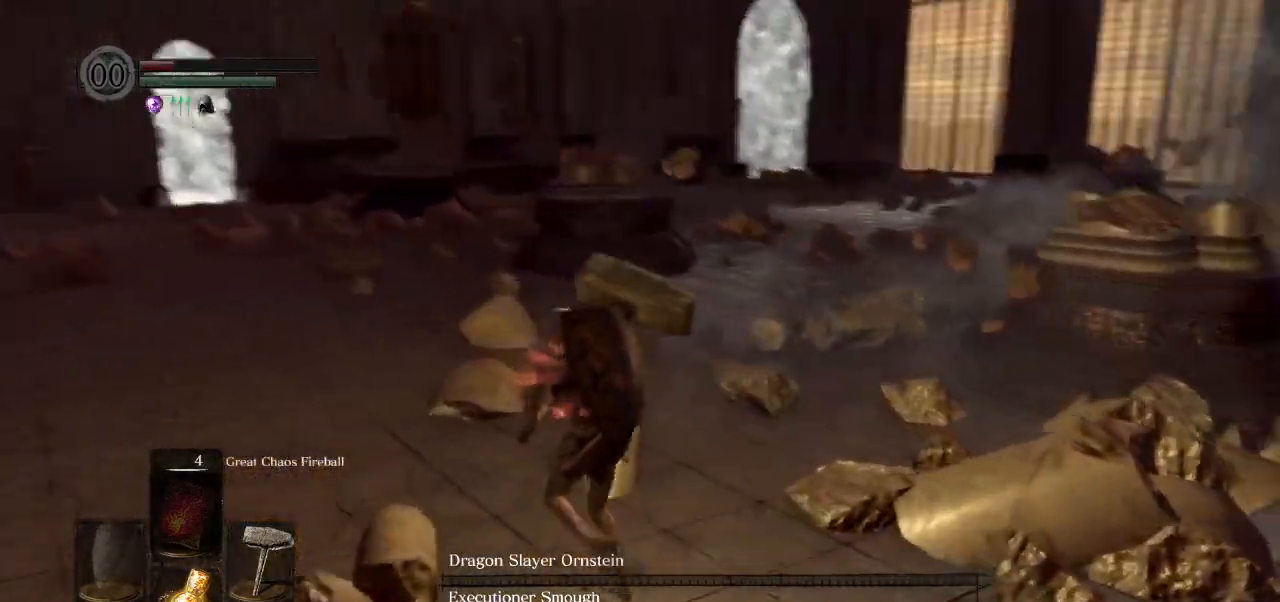
{"buttons": [], "left_stick": "left", "right_stick": "right", "events": [[250, "left_stick", "left"]]}
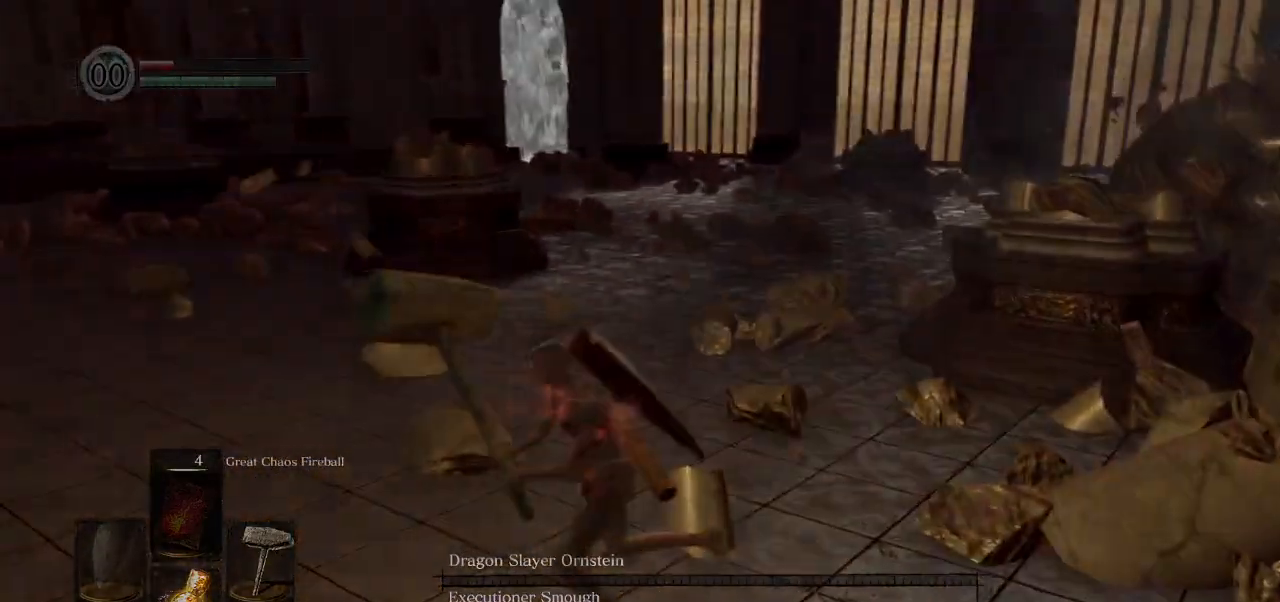
{"buttons": [], "left_stick": "center", "right_stick": "center", "events": [[417, "left_stick", "center"], [417, "right_stick", "center"]]}
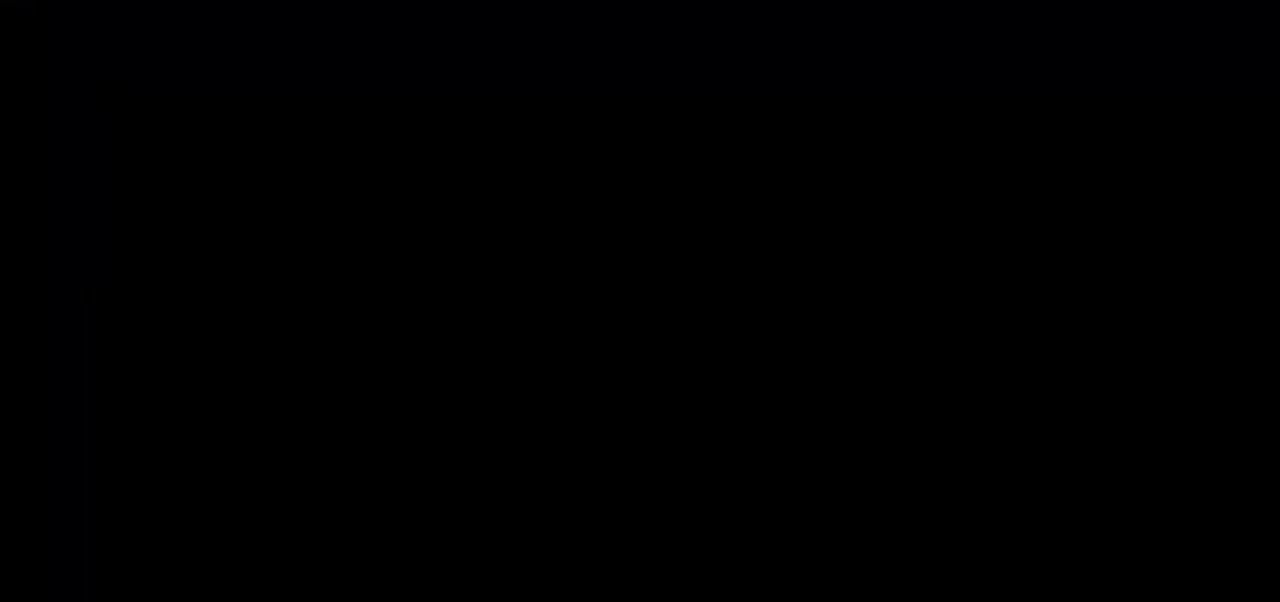
{"buttons": [], "left_stick": "up-left", "right_stick": "left", "events": [[300, "left_stick", "up-left"], [350, "right_stick", "left"]]}
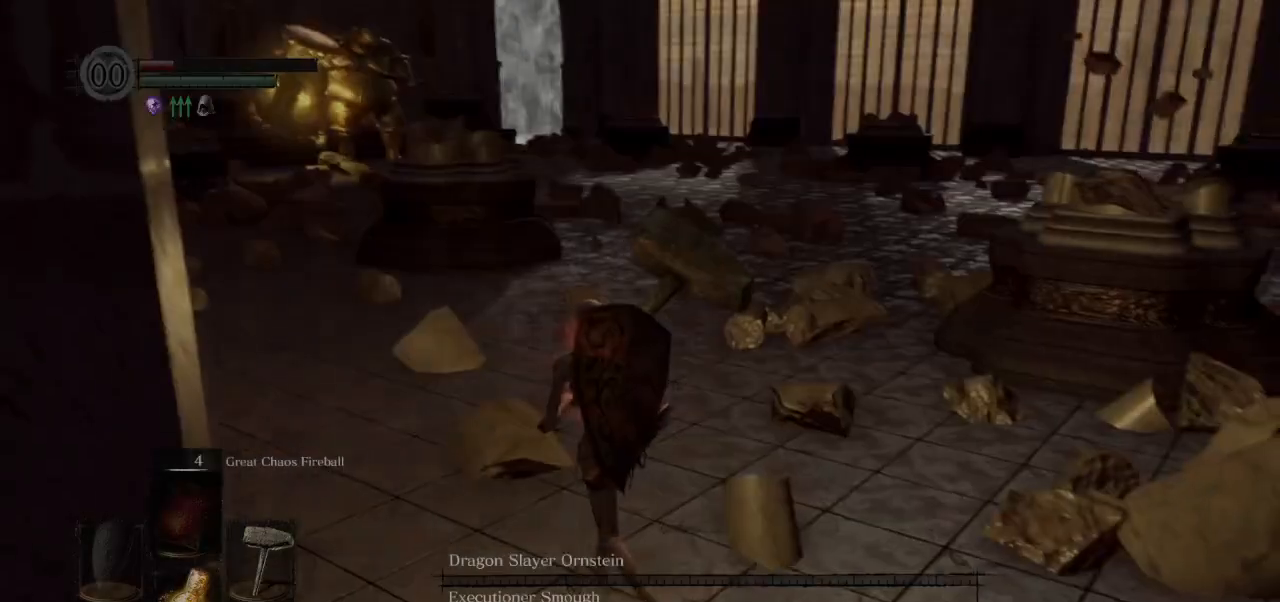
{"buttons": ["CIRCLE", "L1"], "left_stick": "up", "right_stick": "center", "events": [[50, "CIRCLE", "down"], [217, "L1", "down"], [450, "right_stick", "center"], [467, "left_stick", "up"]]}
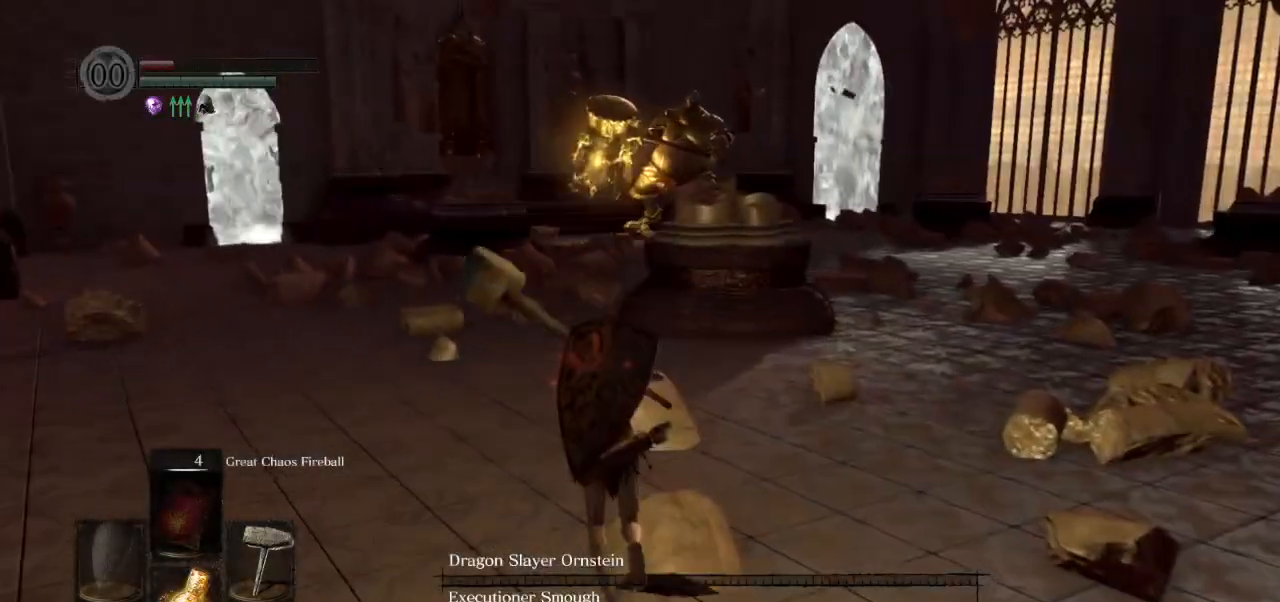
{"buttons": ["CIRCLE"], "left_stick": "up", "right_stick": "center", "events": [[17, "L1", "up"]]}
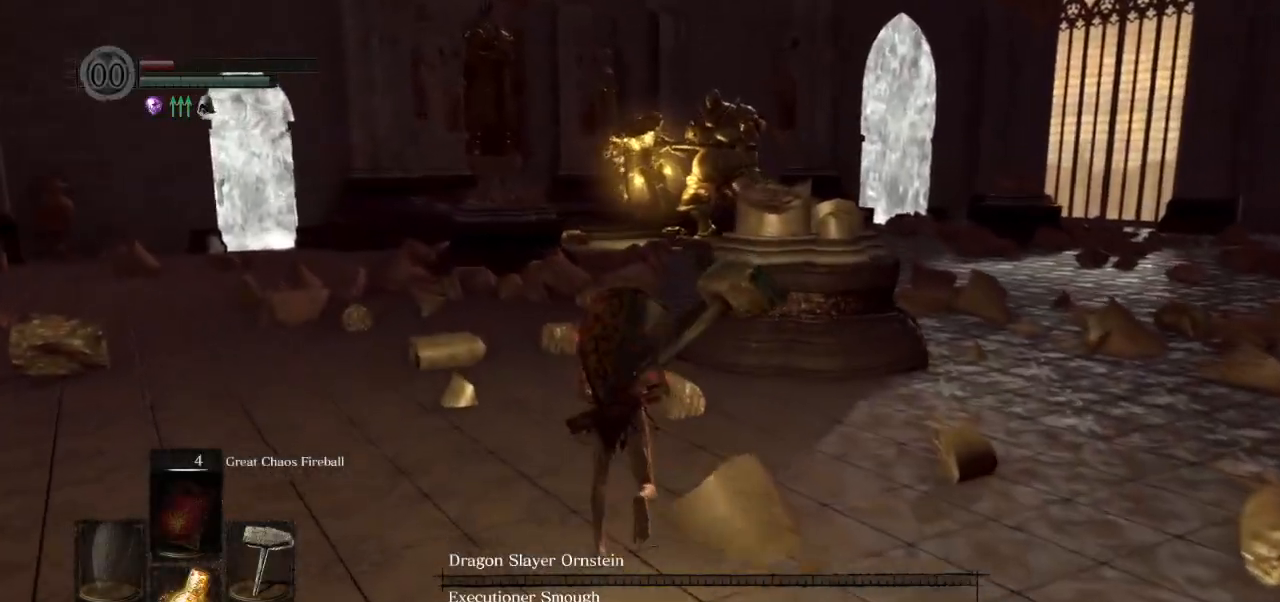
{"buttons": ["CIRCLE"], "left_stick": "up", "right_stick": "center", "events": []}
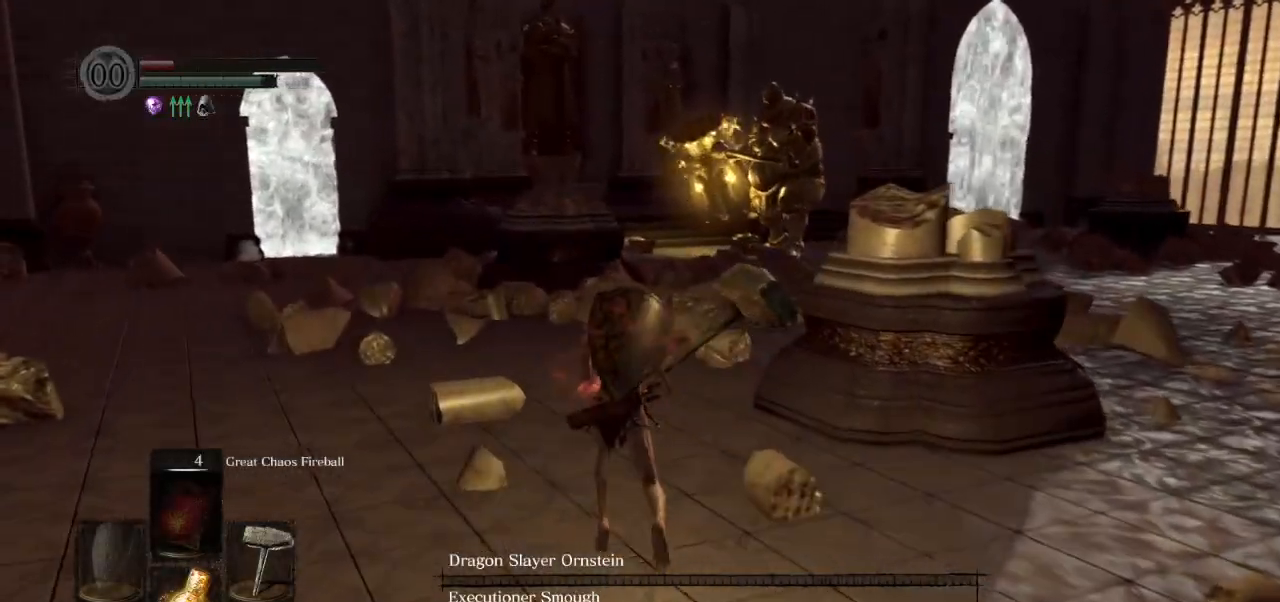
{"buttons": ["CIRCLE"], "left_stick": "up", "right_stick": "center", "events": []}
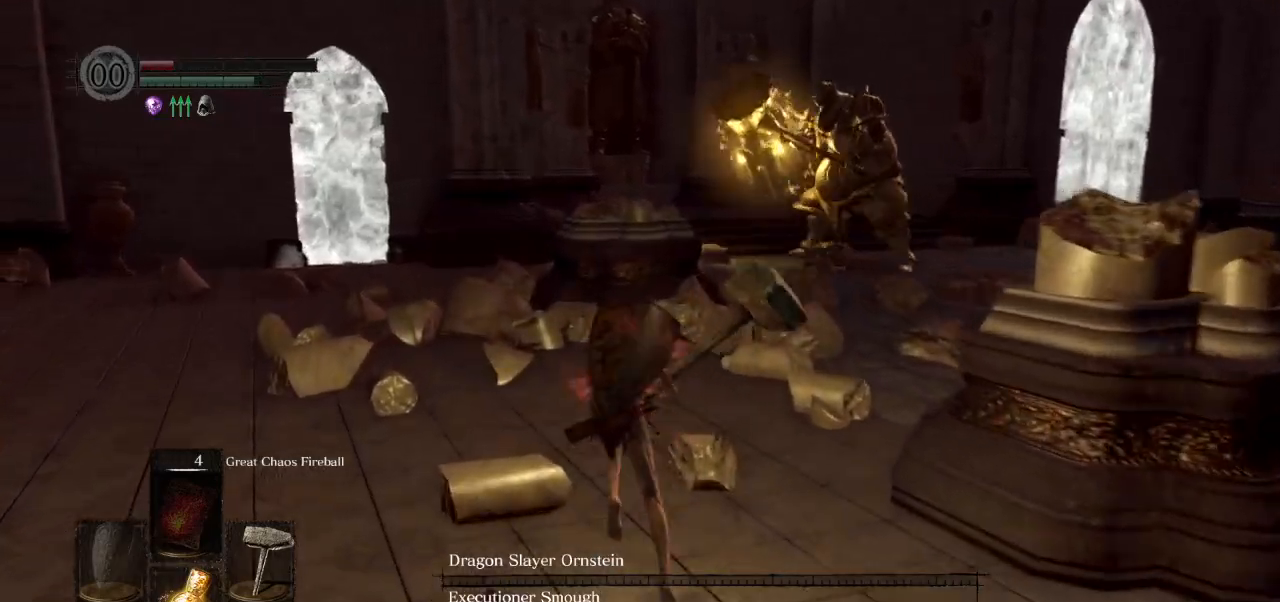
{"buttons": ["CIRCLE"], "left_stick": "up", "right_stick": "center", "events": []}
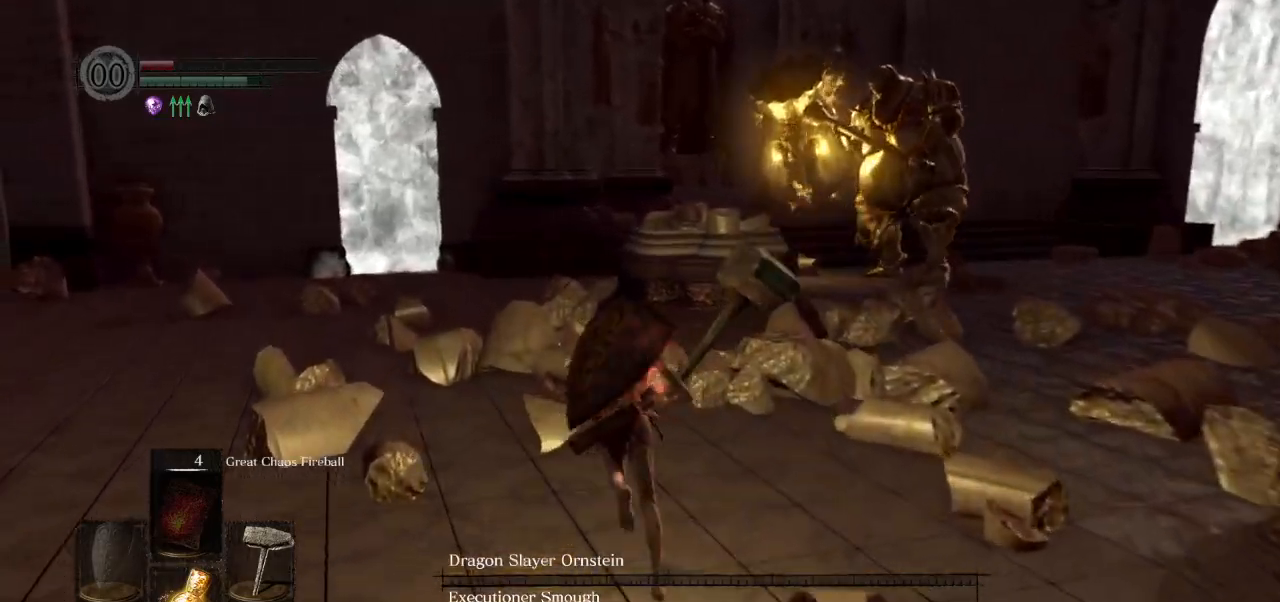
{"buttons": ["CIRCLE"], "left_stick": "up", "right_stick": "down-right", "events": [[317, "right_stick", "down-right"]]}
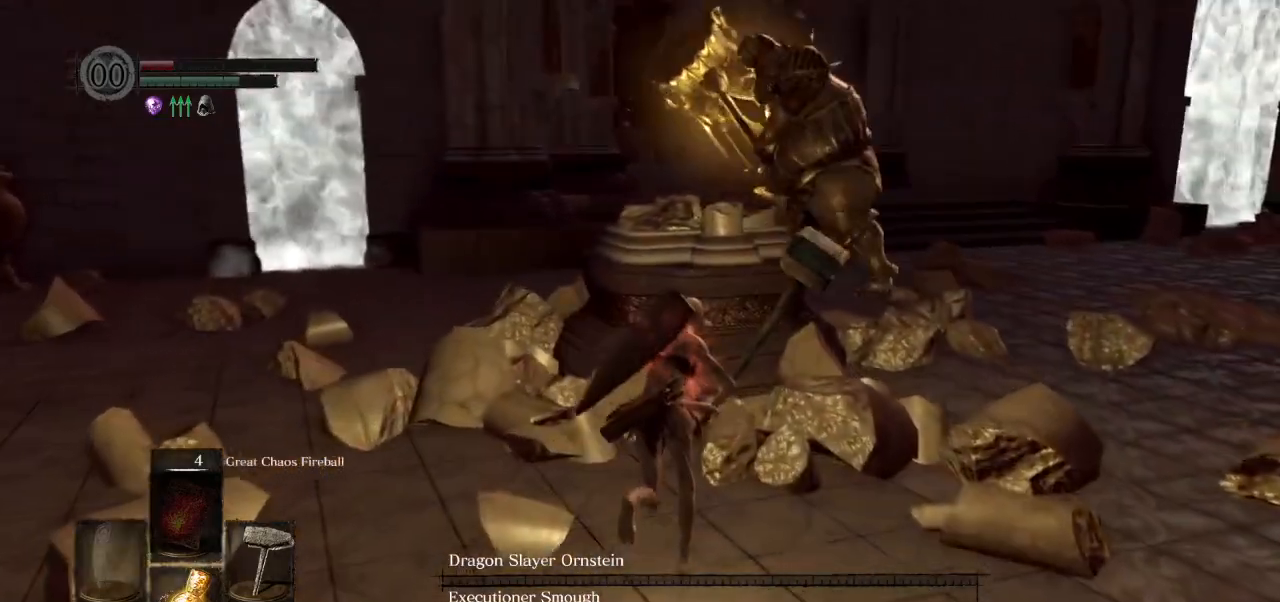
{"buttons": ["CIRCLE"], "left_stick": "up", "right_stick": "center", "events": [[50, "right_stick", "center"], [83, "CIRCLE", "up"], [383, "CIRCLE", "down"]]}
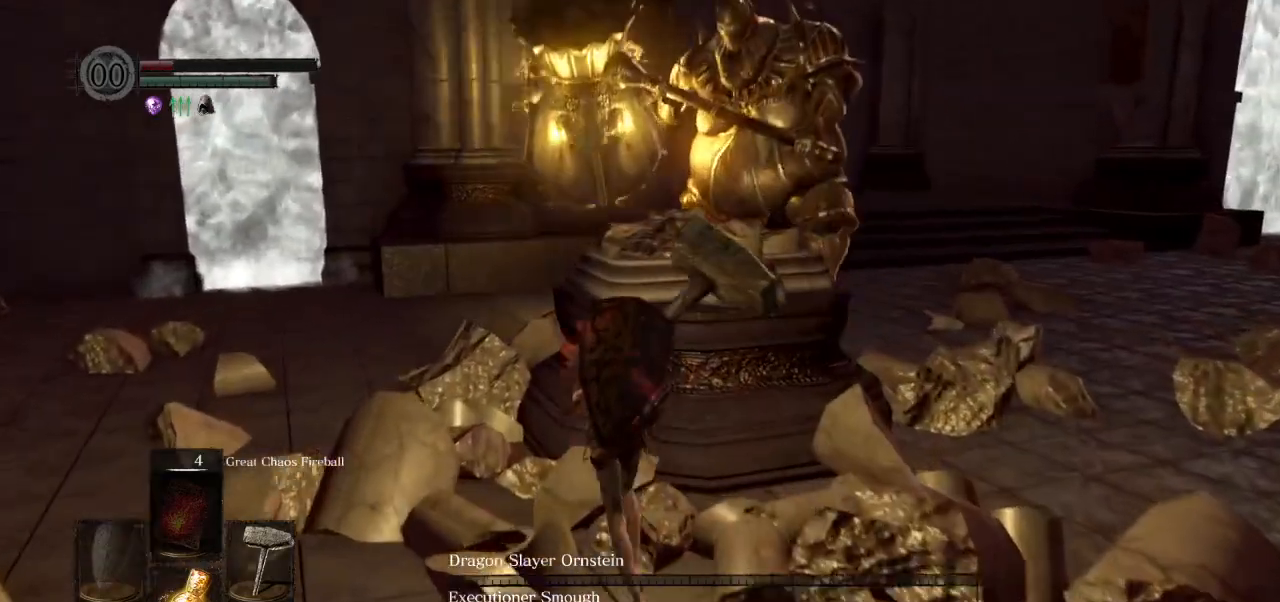
{"buttons": ["CIRCLE"], "left_stick": "up", "right_stick": "down-right", "events": [[167, "right_stick", "down-right"], [217, "L1", "down"], [350, "L1", "up"]]}
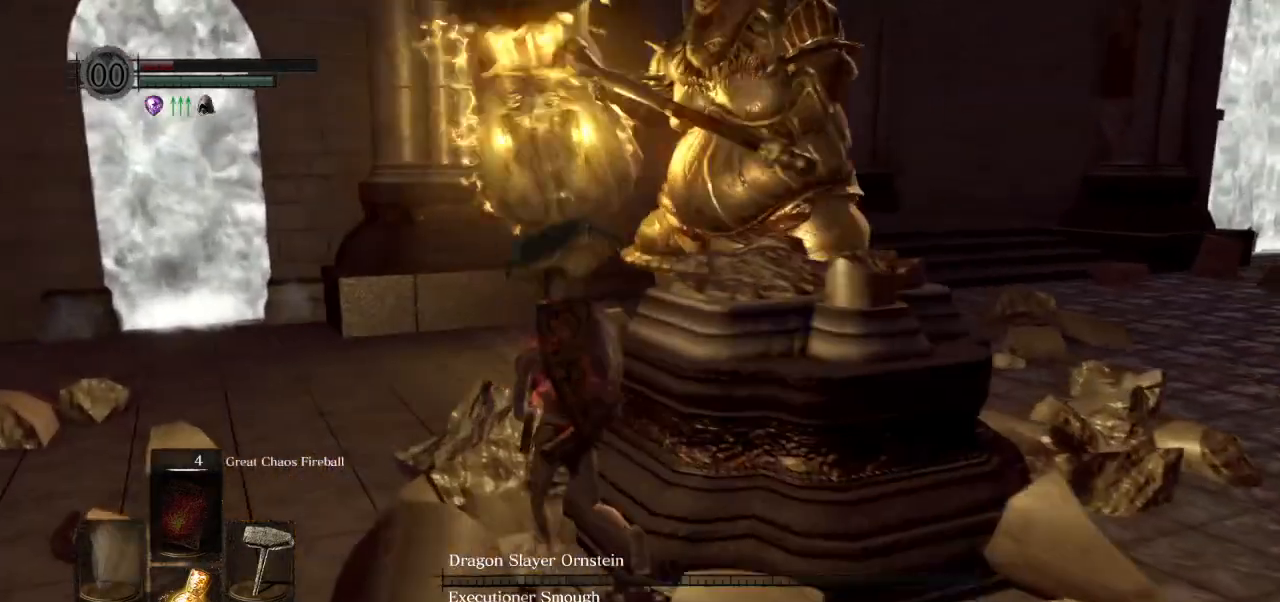
{"buttons": ["CIRCLE"], "left_stick": "up", "right_stick": "down-right", "events": []}